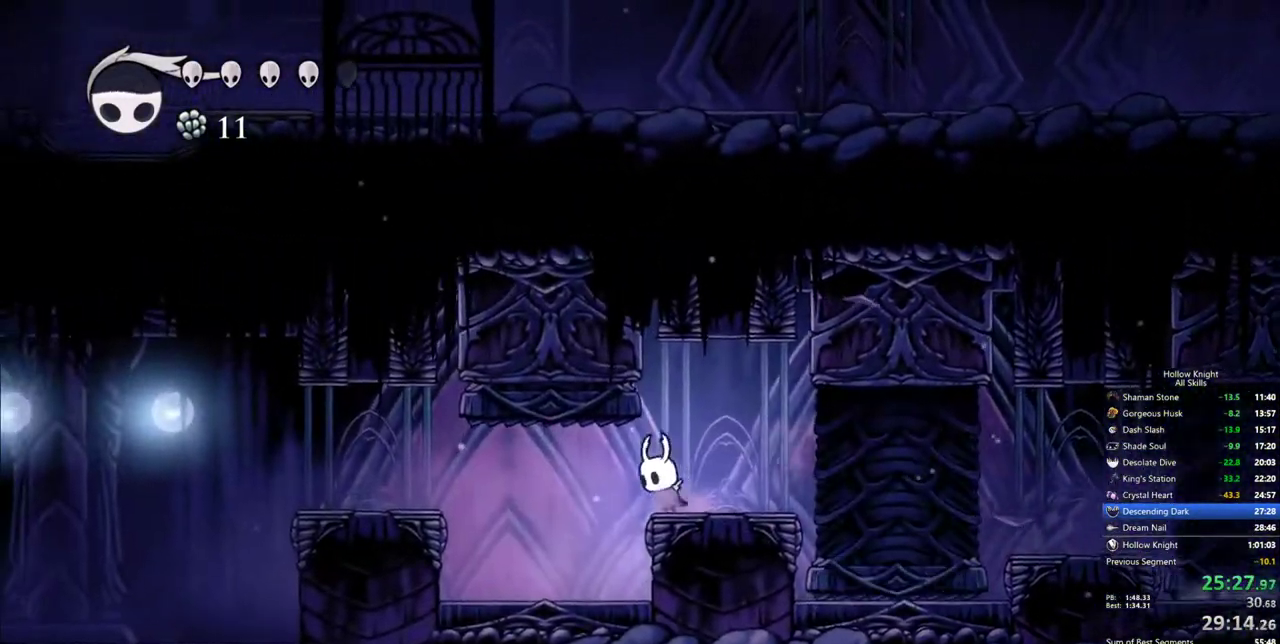
Gameplay with keyboard; each line is a JSON object with the keys held at the frame after it. "events" lists presses ("down") and releases ("up") of "cdash", "dash", "dnail", "down", "heal", "inv", "jump", "left", "nail", "right", "spell" and "up" between this image and that frame as [ms after this image, input, new state], when the widget could be followed in between. No other keys are recorded. Mouse input is not recorded. Key names are as the overlay labels them; some are game actions (e.g. jump) rather than physical keys.
{"keys": ["left"], "events": [[50, "dash", "down"], [183, "dash", "up"]]}
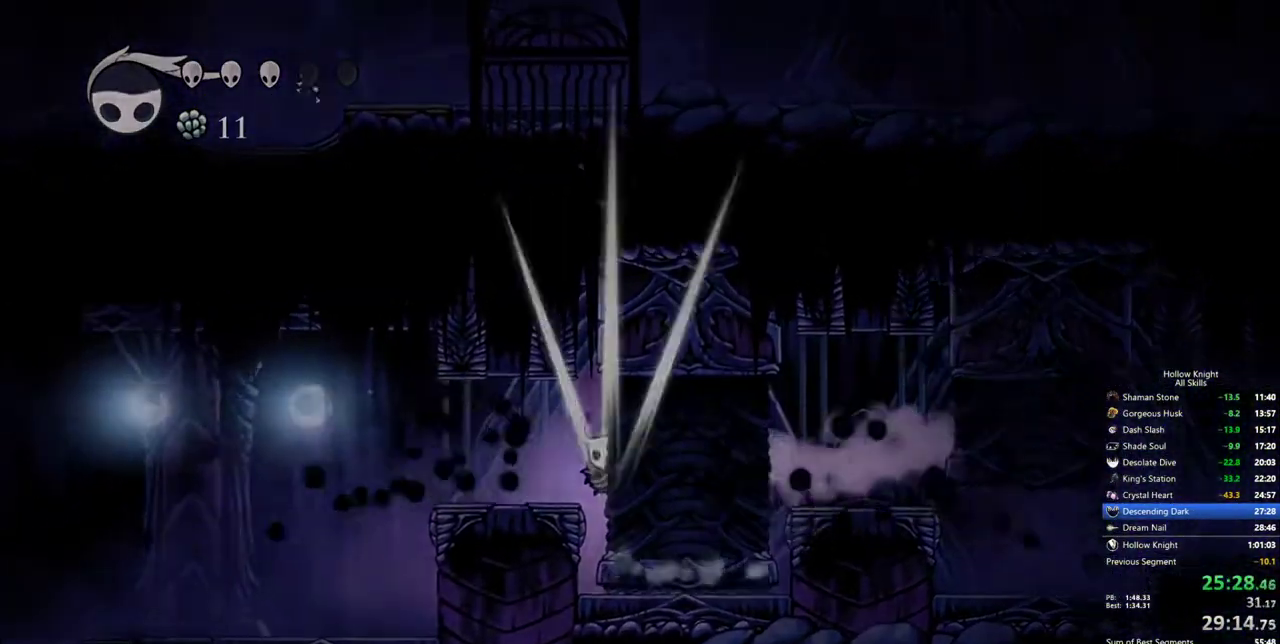
{"keys": [], "events": [[167, "left", "up"]]}
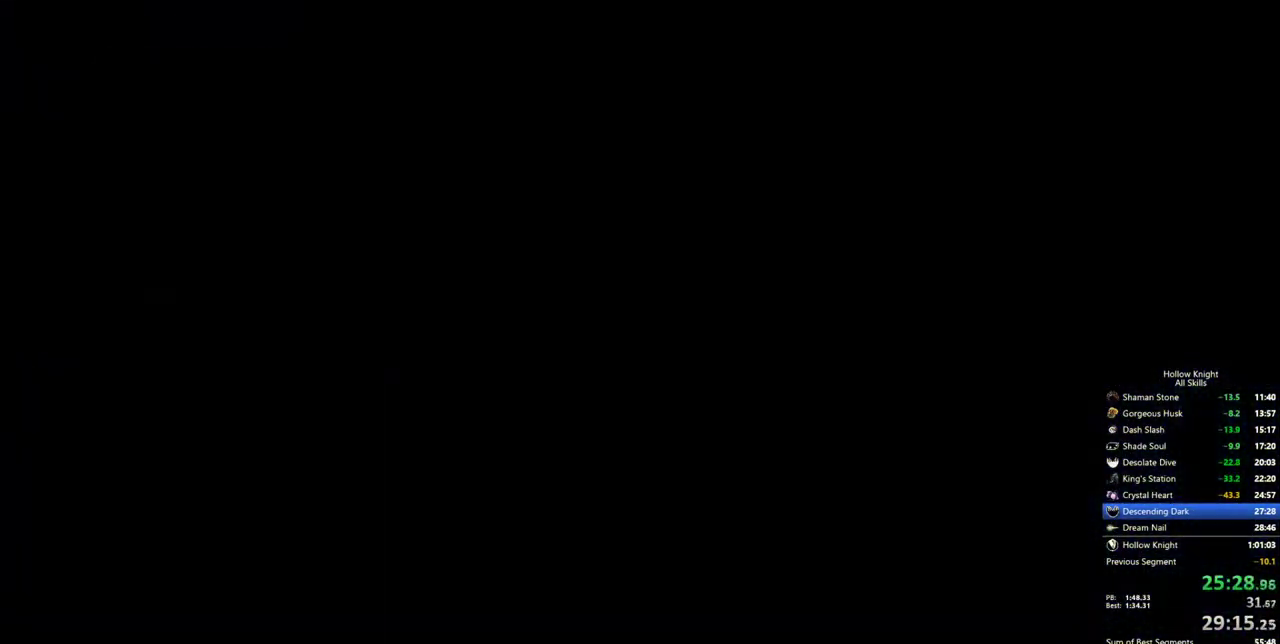
{"keys": [], "events": []}
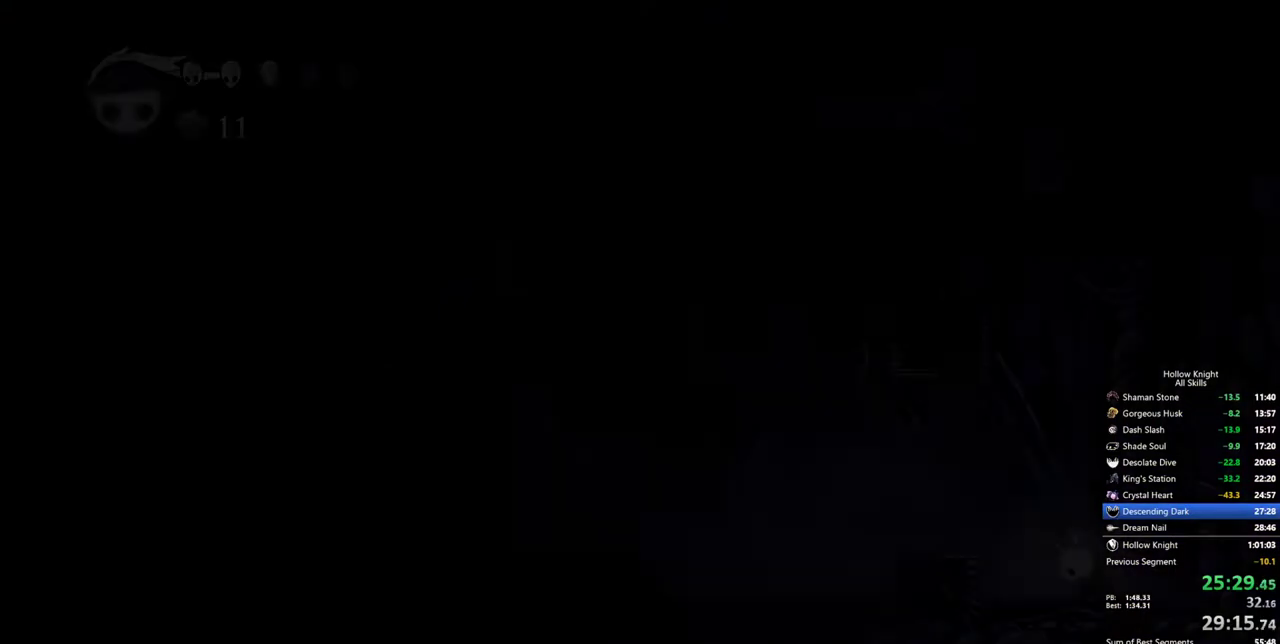
{"keys": [], "events": []}
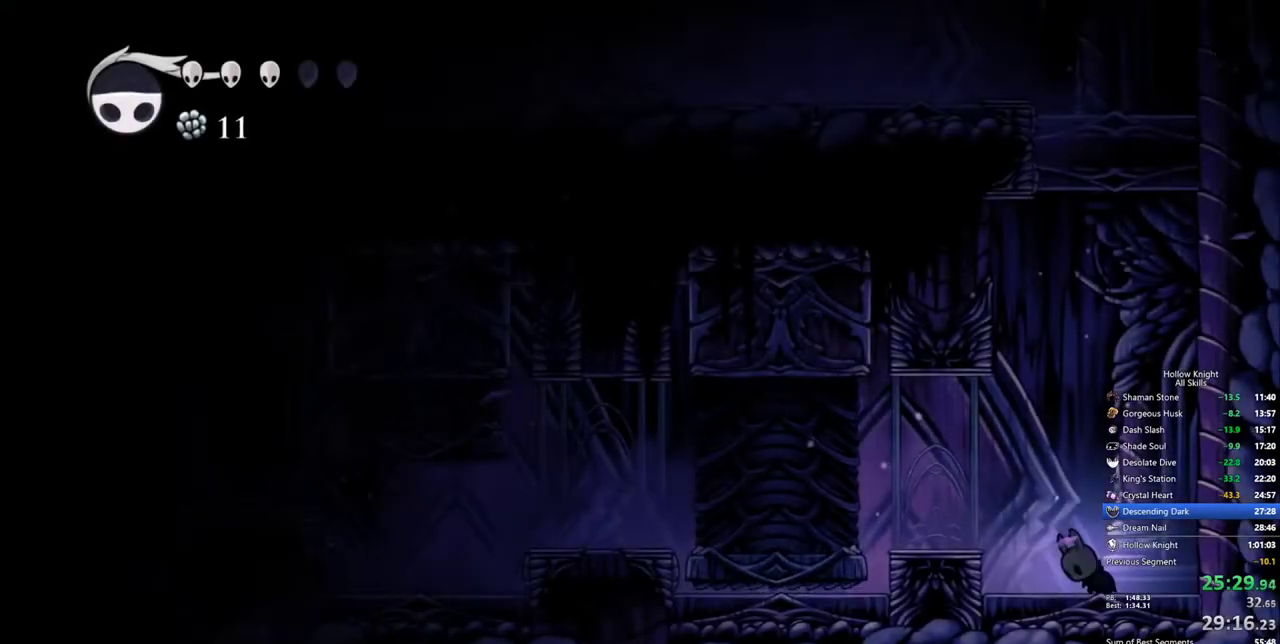
{"keys": ["jump", "left"], "events": [[183, "left", "down"], [433, "jump", "down"]]}
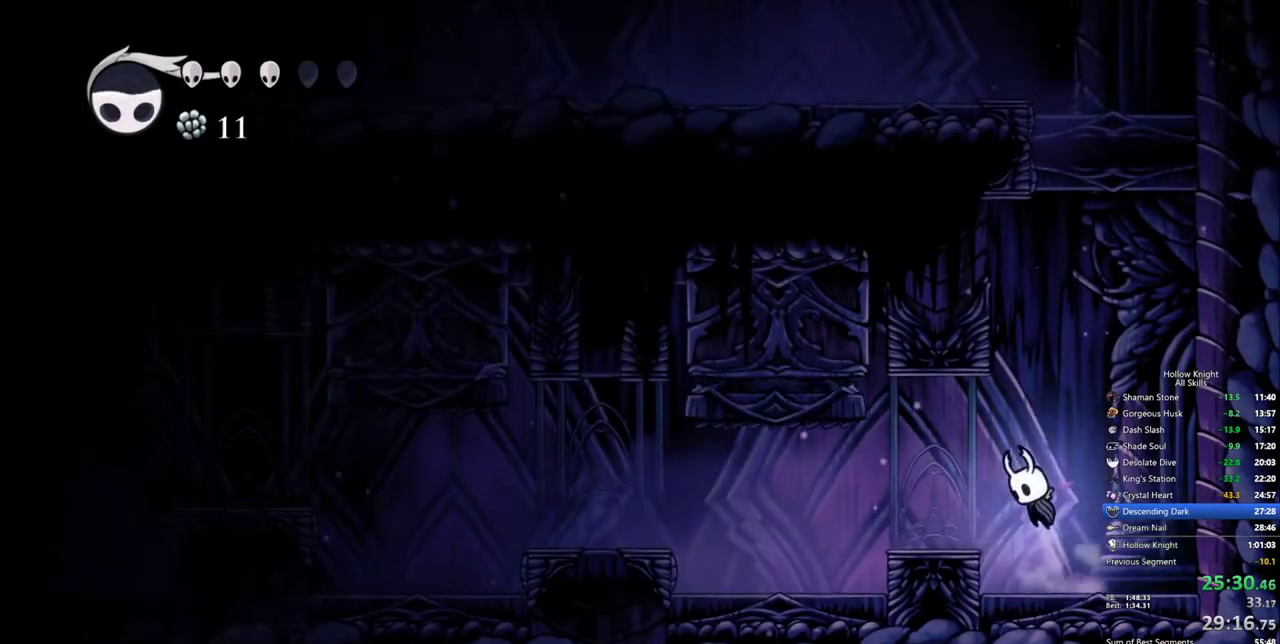
{"keys": [], "events": [[83, "jump", "up"], [367, "left", "up"]]}
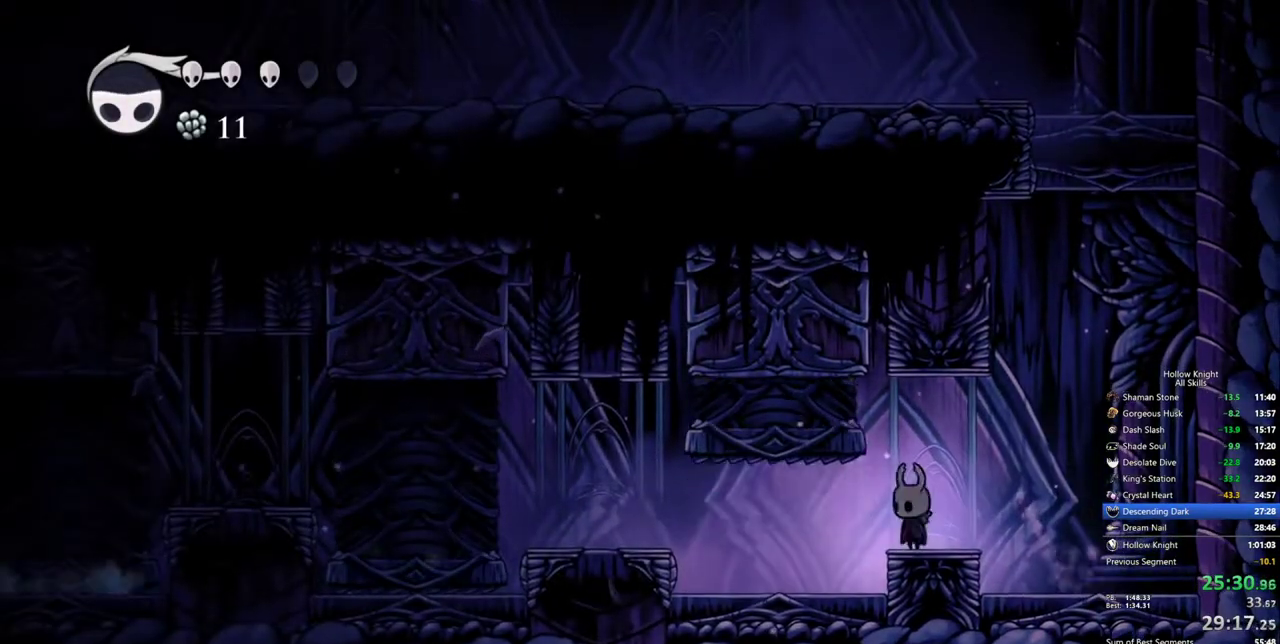
{"keys": ["left"], "events": [[50, "left", "down"], [100, "dash", "down"], [283, "dash", "up"]]}
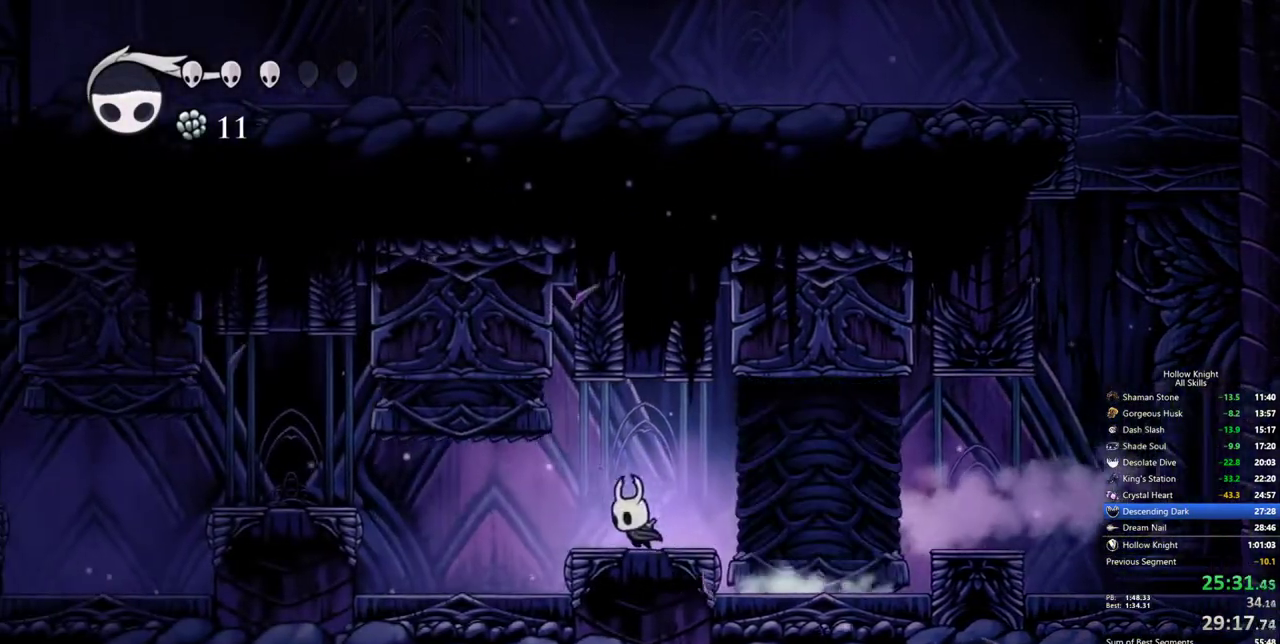
{"keys": ["left"], "events": [[167, "jump", "down"], [250, "dash", "down"], [300, "jump", "up"], [400, "dash", "up"]]}
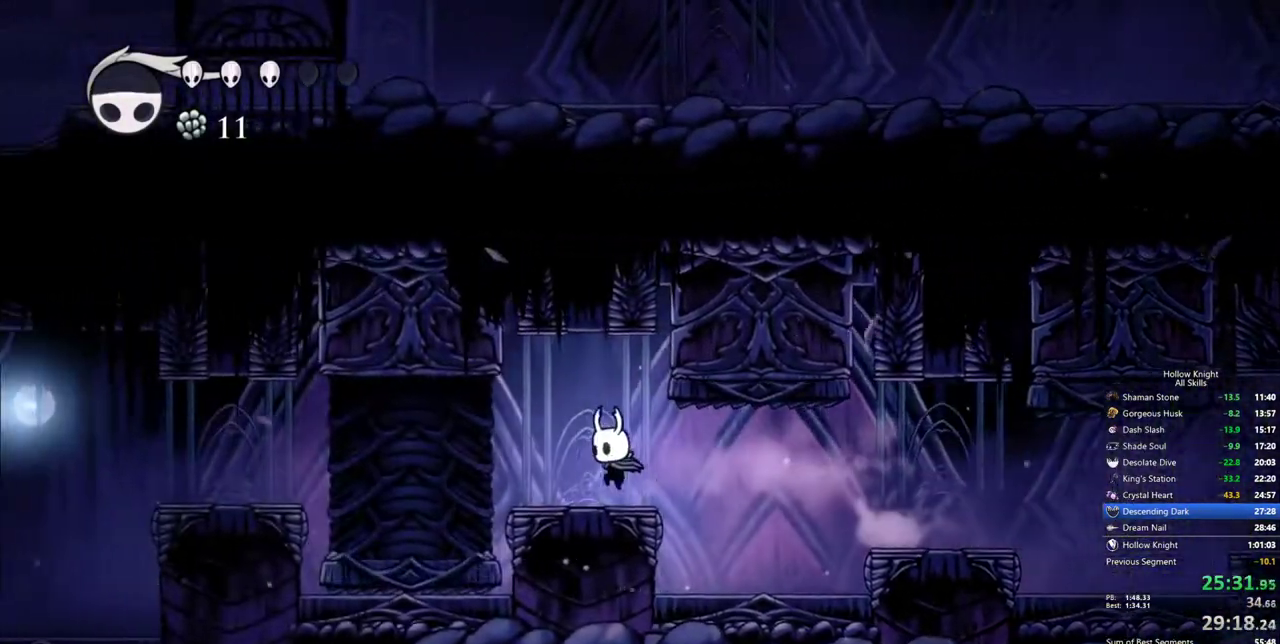
{"keys": [], "events": [[217, "left", "up"]]}
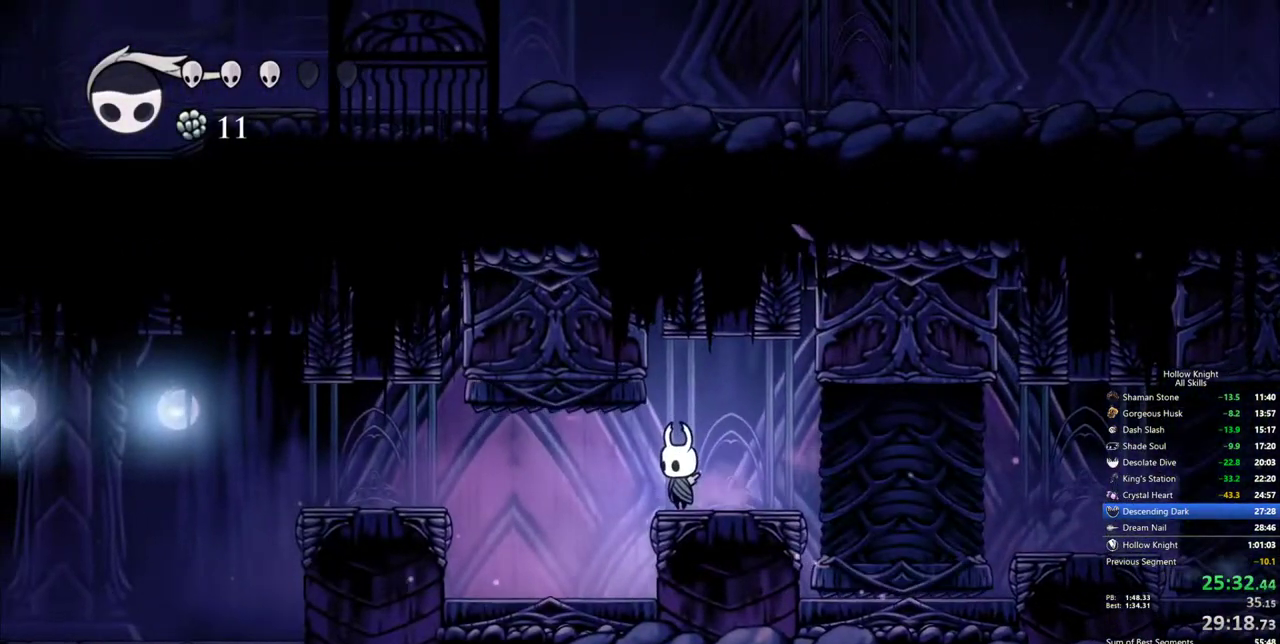
{"keys": [], "events": []}
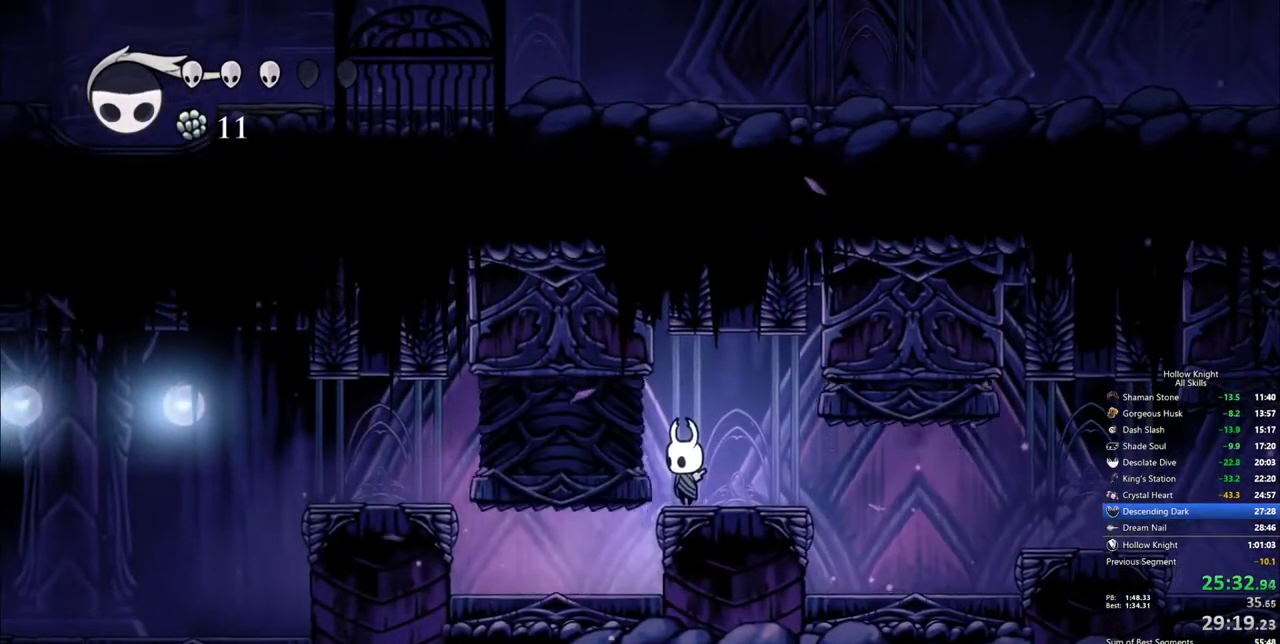
{"keys": ["left"], "events": [[67, "left", "down"], [167, "dash", "down"], [350, "dash", "up"]]}
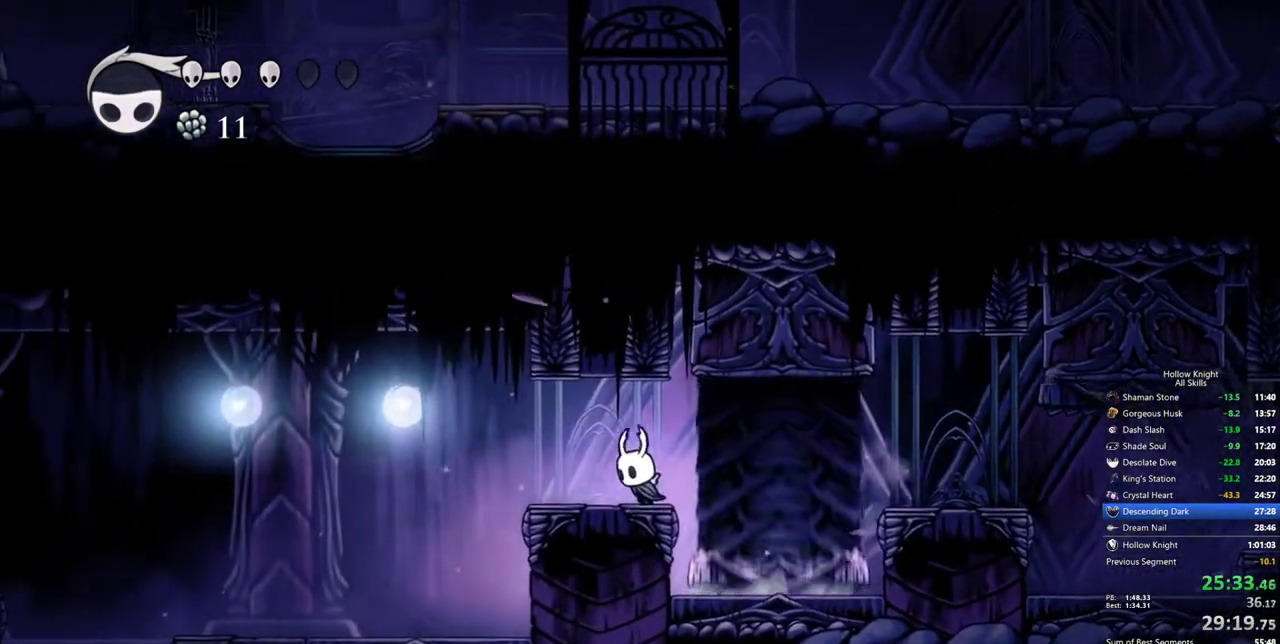
{"keys": ["left"], "events": [[217, "dash", "down"], [367, "dash", "up"]]}
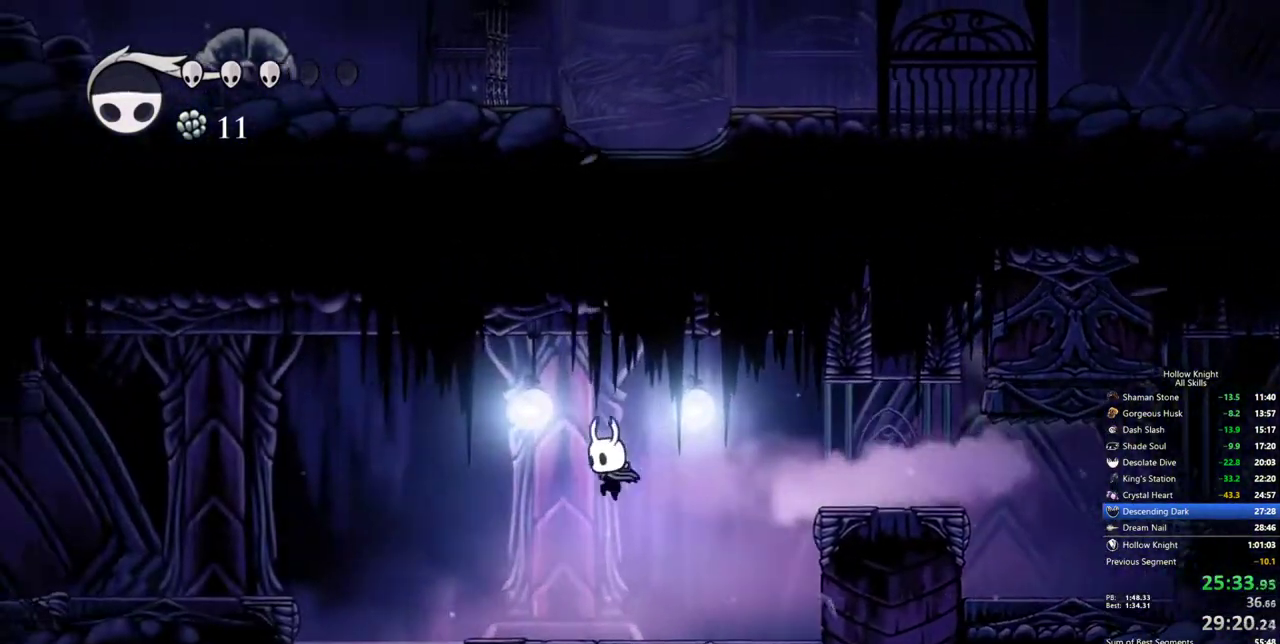
{"keys": ["left"], "events": []}
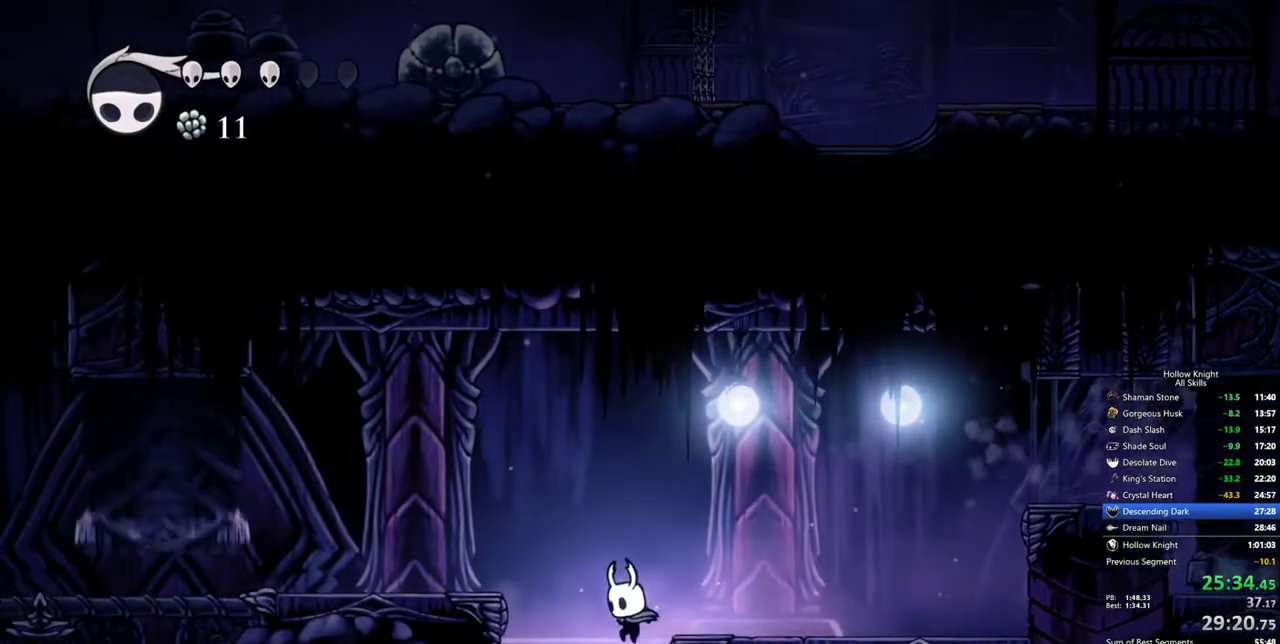
{"keys": [], "events": [[17, "left", "up"], [17, "right", "down"], [67, "right", "up"]]}
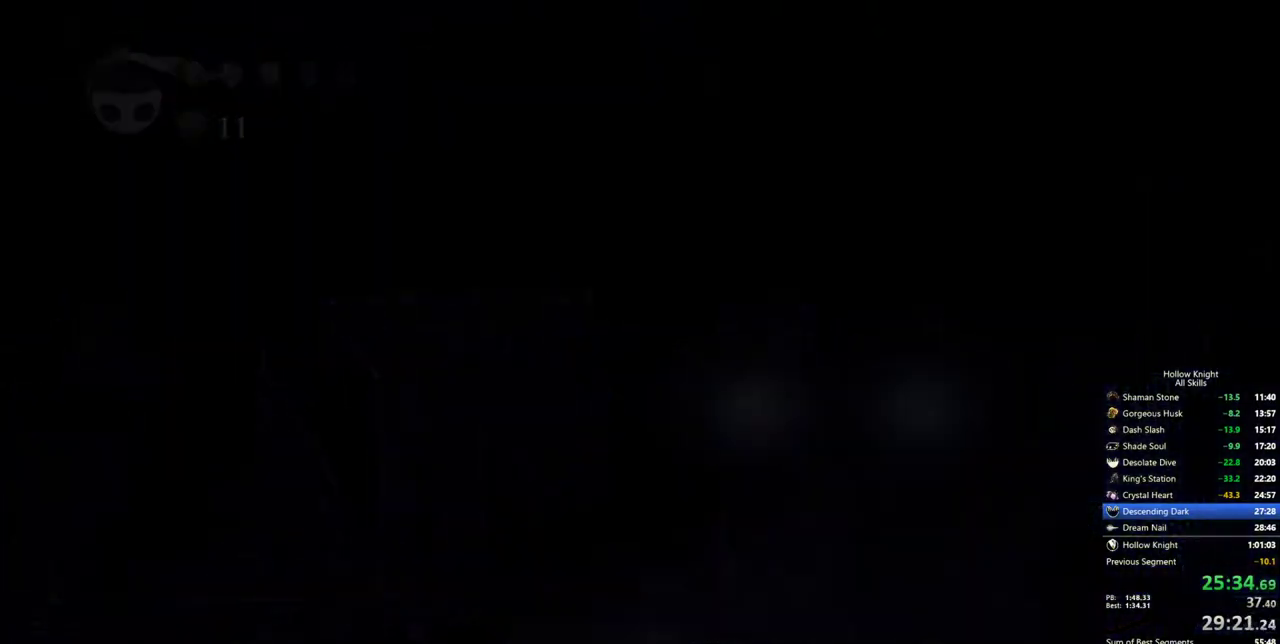
{"keys": ["right"], "events": [[83, "right", "down"], [183, "right", "up"], [267, "right", "down"]]}
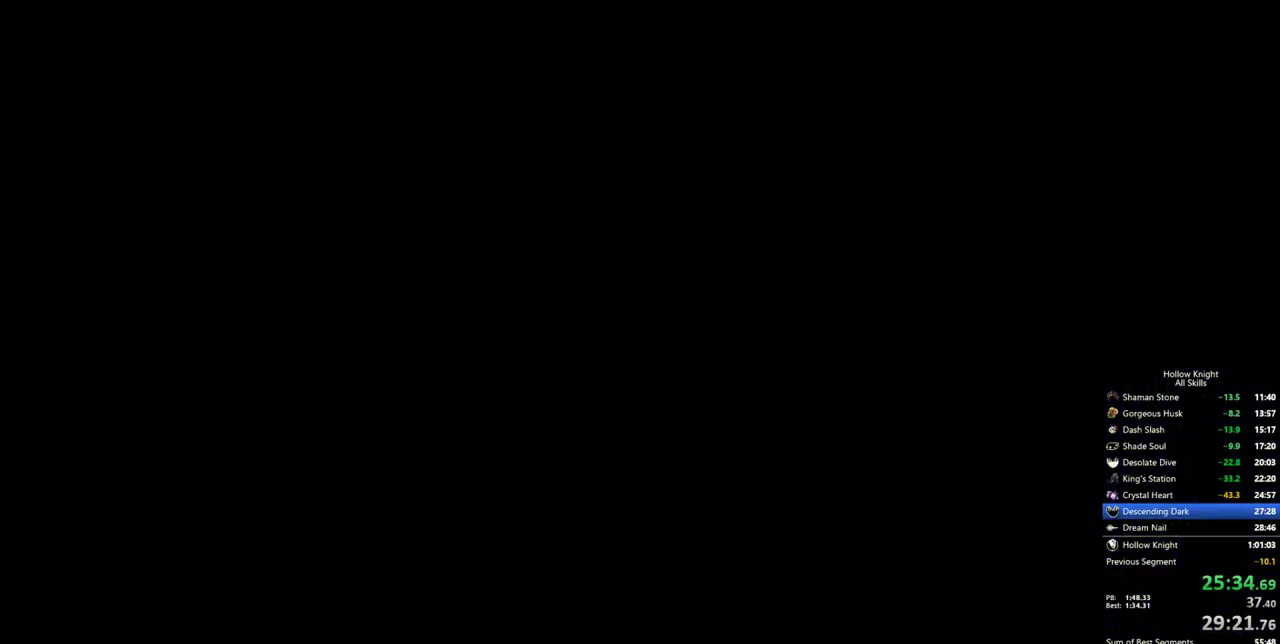
{"keys": ["right"], "events": []}
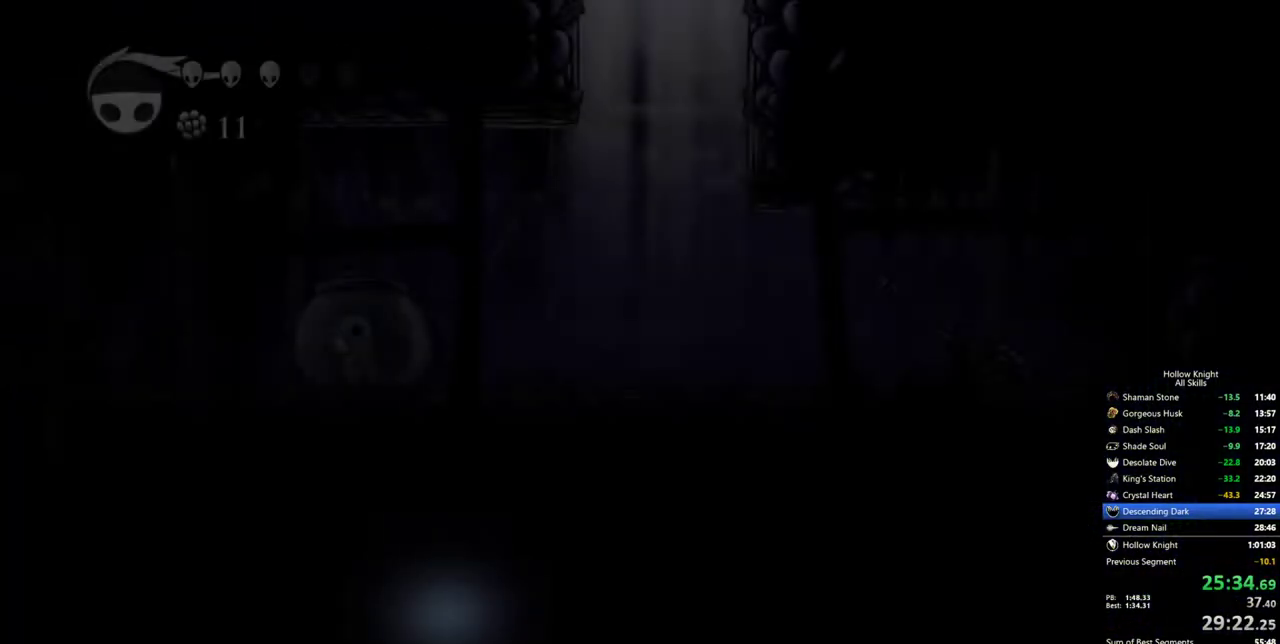
{"keys": ["right"], "events": []}
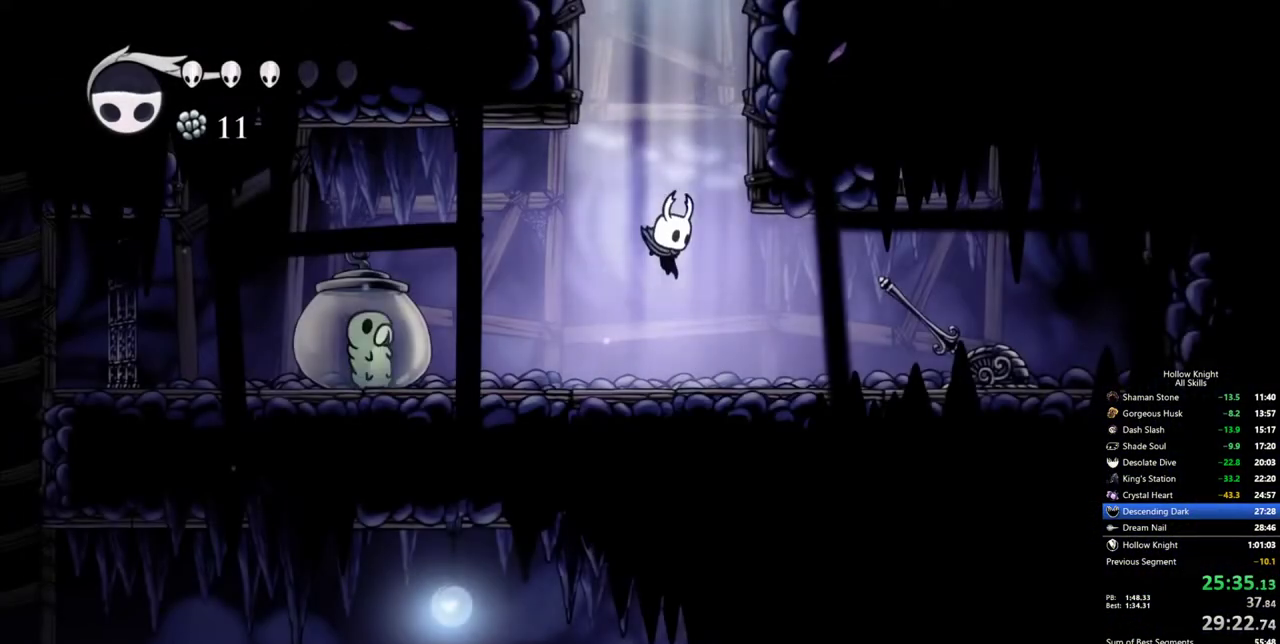
{"keys": ["left", "nail"], "events": [[217, "dash", "down"], [317, "dash", "up"], [367, "left", "down"], [417, "nail", "down"], [417, "right", "up"]]}
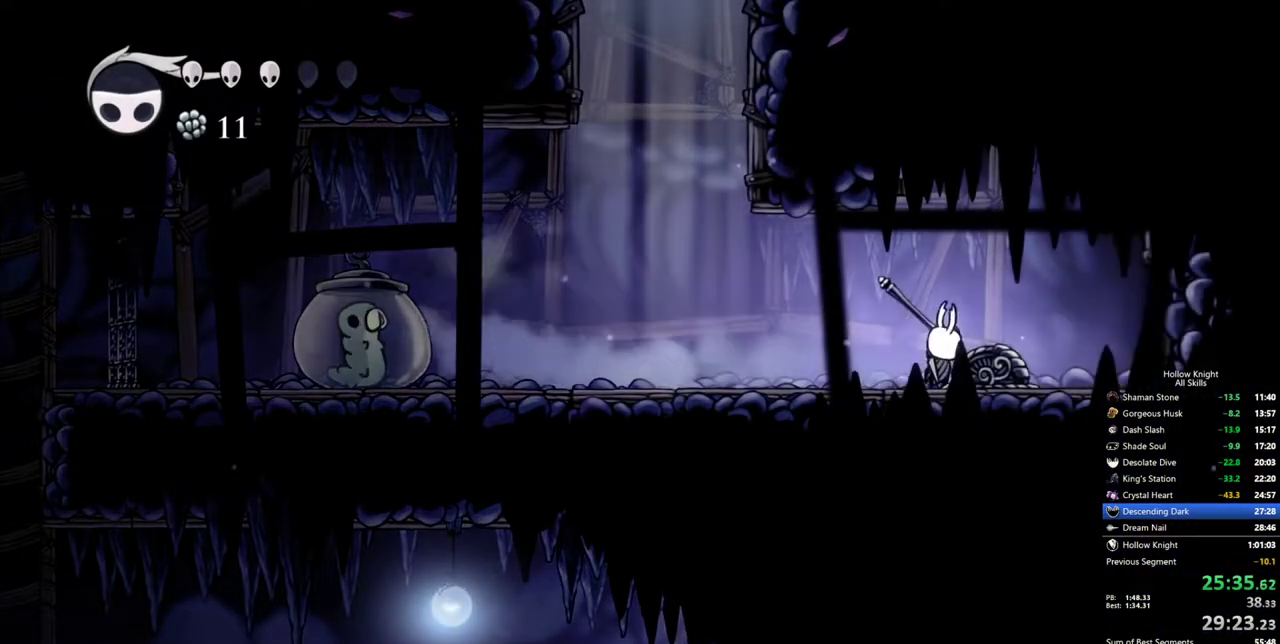
{"keys": ["dash", "left"], "events": [[50, "nail", "up"], [433, "dash", "down"]]}
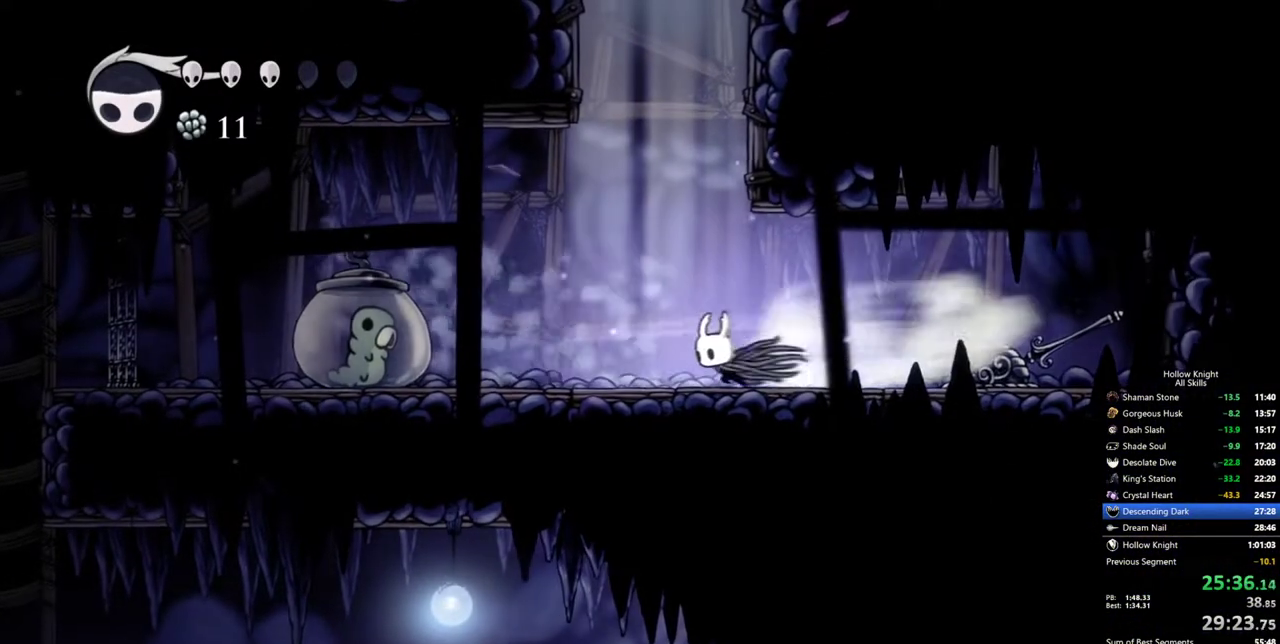
{"keys": ["left", "nail", "up"], "events": [[67, "dash", "up"], [300, "up", "down"], [483, "nail", "down"]]}
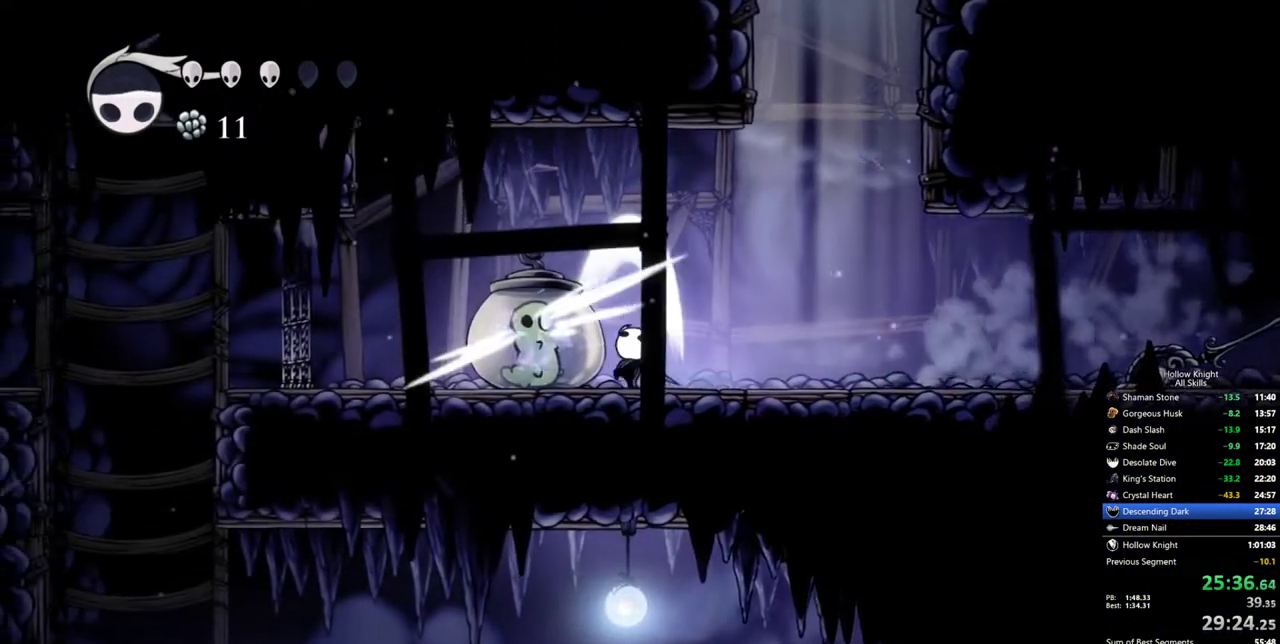
{"keys": ["heal"], "events": [[83, "nail", "up"], [167, "up", "up"], [317, "heal", "down"], [417, "left", "up"]]}
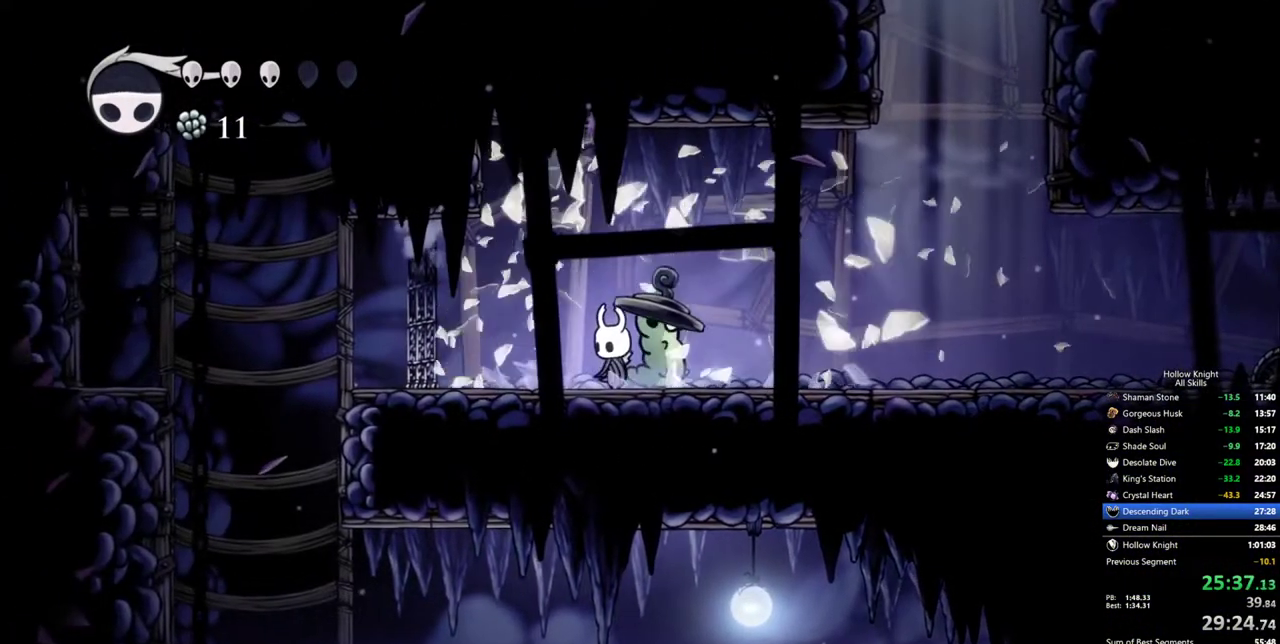
{"keys": ["heal"], "events": []}
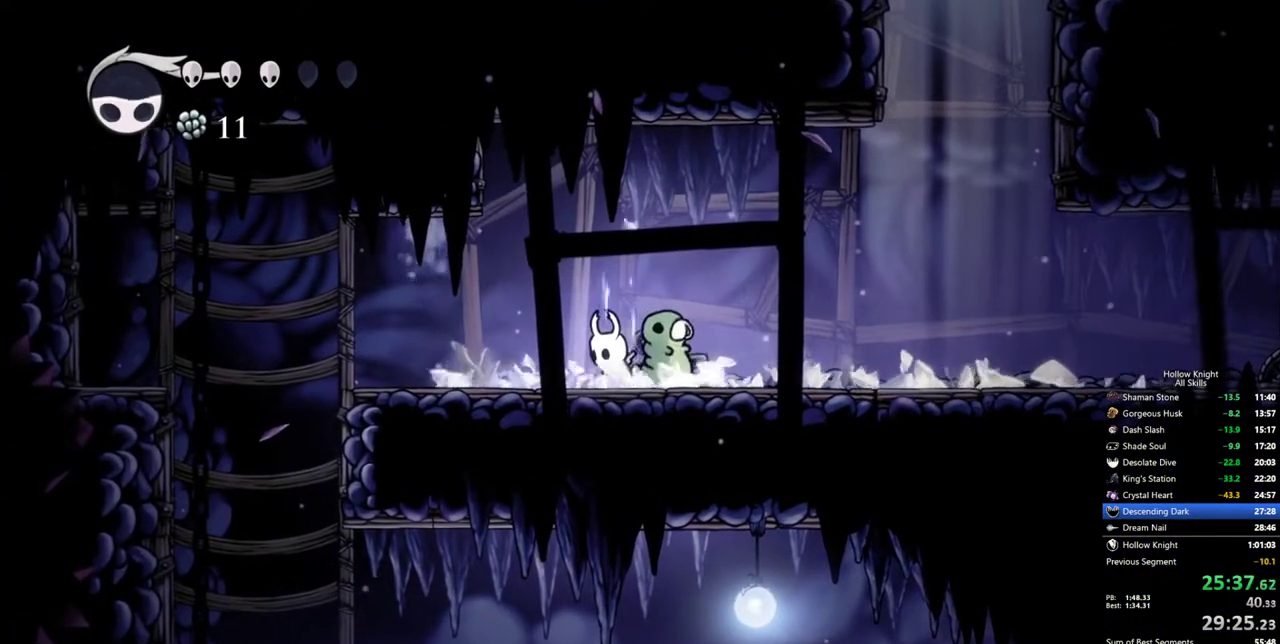
{"keys": ["heal"], "events": []}
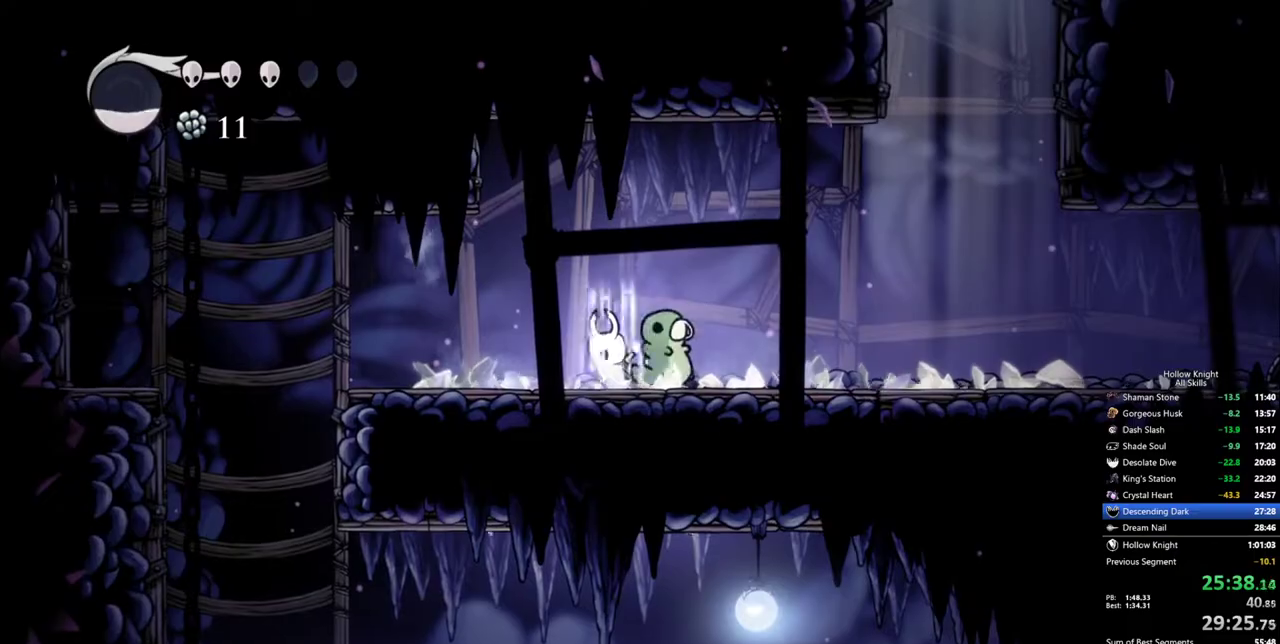
{"keys": ["left"], "events": [[417, "heal", "up"], [500, "left", "down"]]}
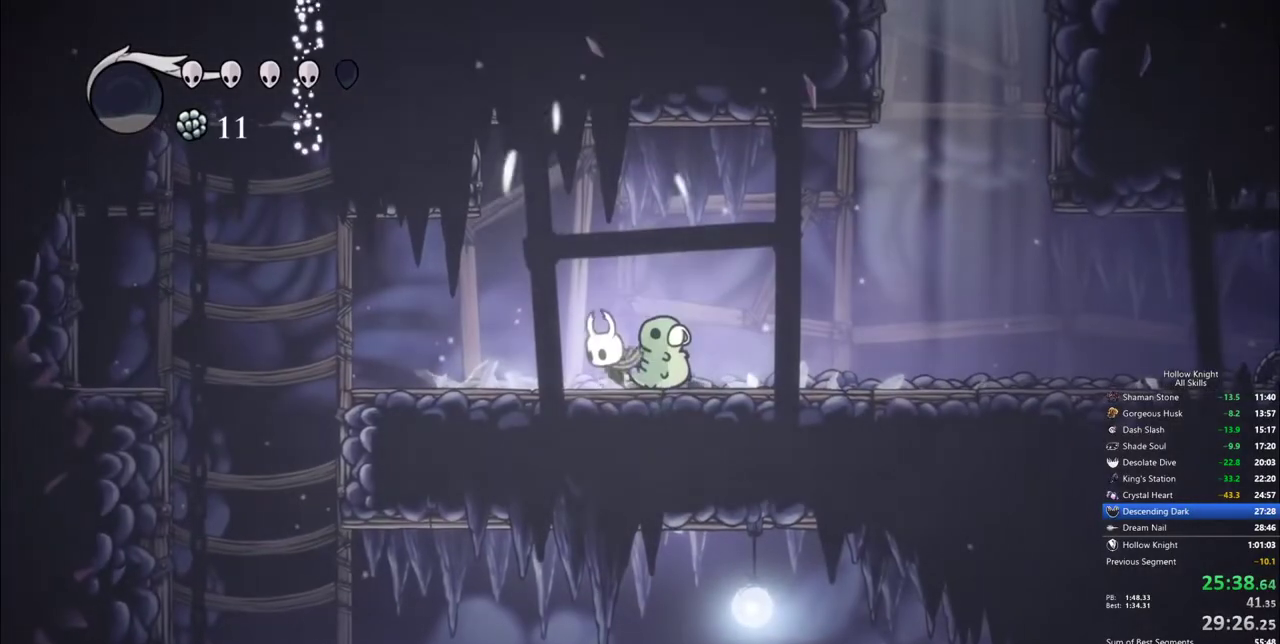
{"keys": ["left"], "events": []}
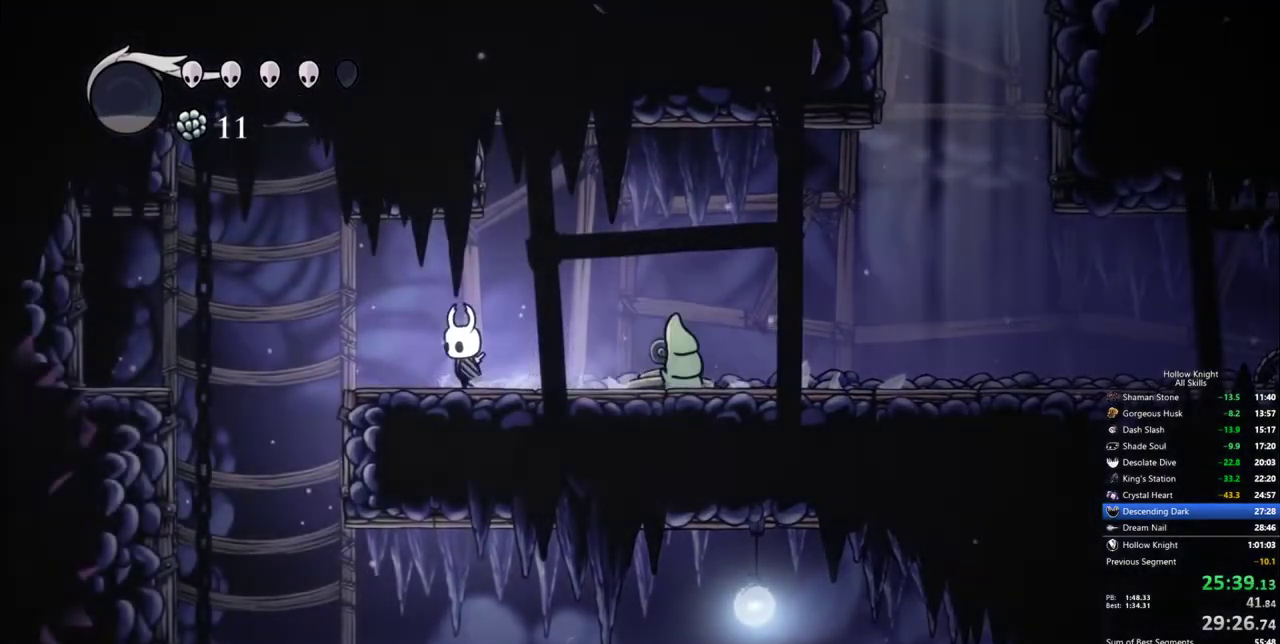
{"keys": ["left"], "events": [[167, "jump", "down"], [250, "jump", "up"]]}
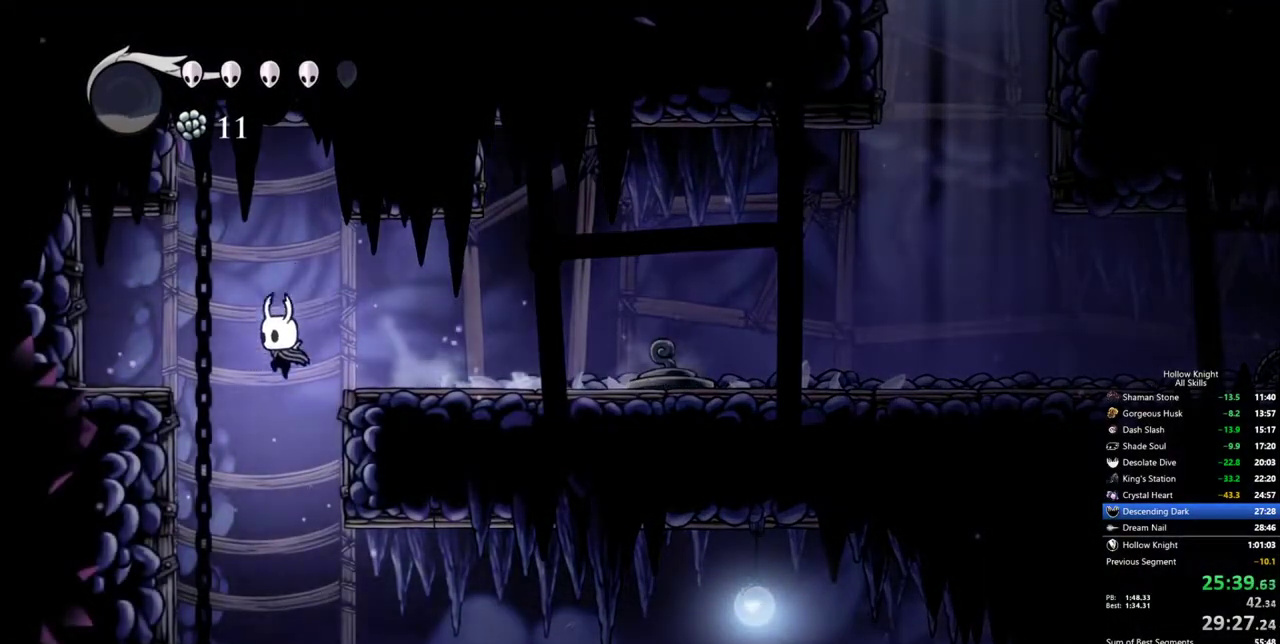
{"keys": ["dash", "right"], "events": [[33, "left", "up"], [133, "right", "down"], [367, "dash", "down"]]}
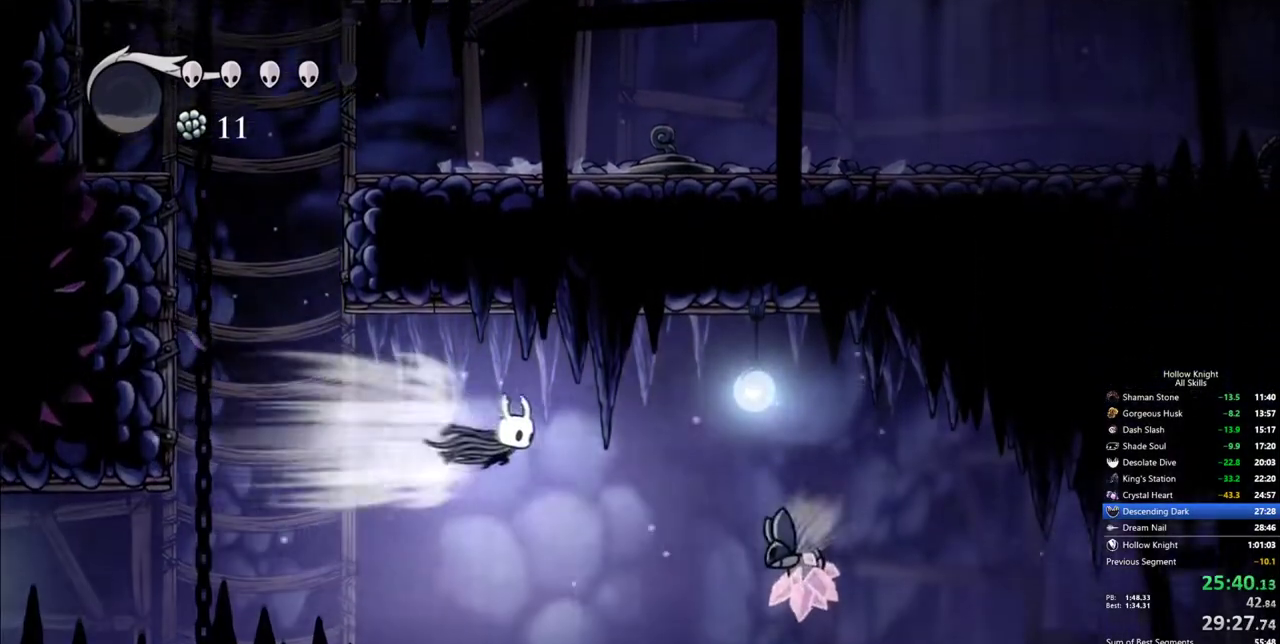
{"keys": ["down", "right"], "events": [[100, "dash", "up"], [150, "down", "down"], [333, "nail", "down"], [467, "nail", "up"]]}
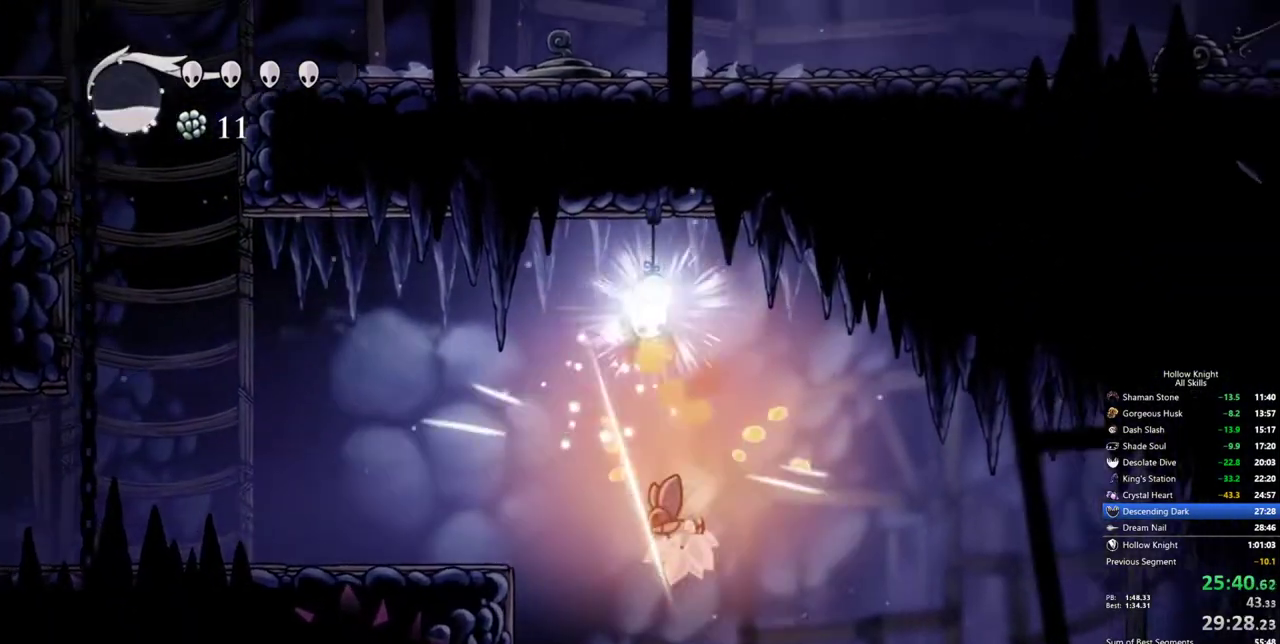
{"keys": ["dash", "right"], "events": [[117, "right", "up"], [300, "right", "down"], [350, "nail", "down"], [433, "dash", "down"], [433, "down", "up"], [483, "nail", "up"]]}
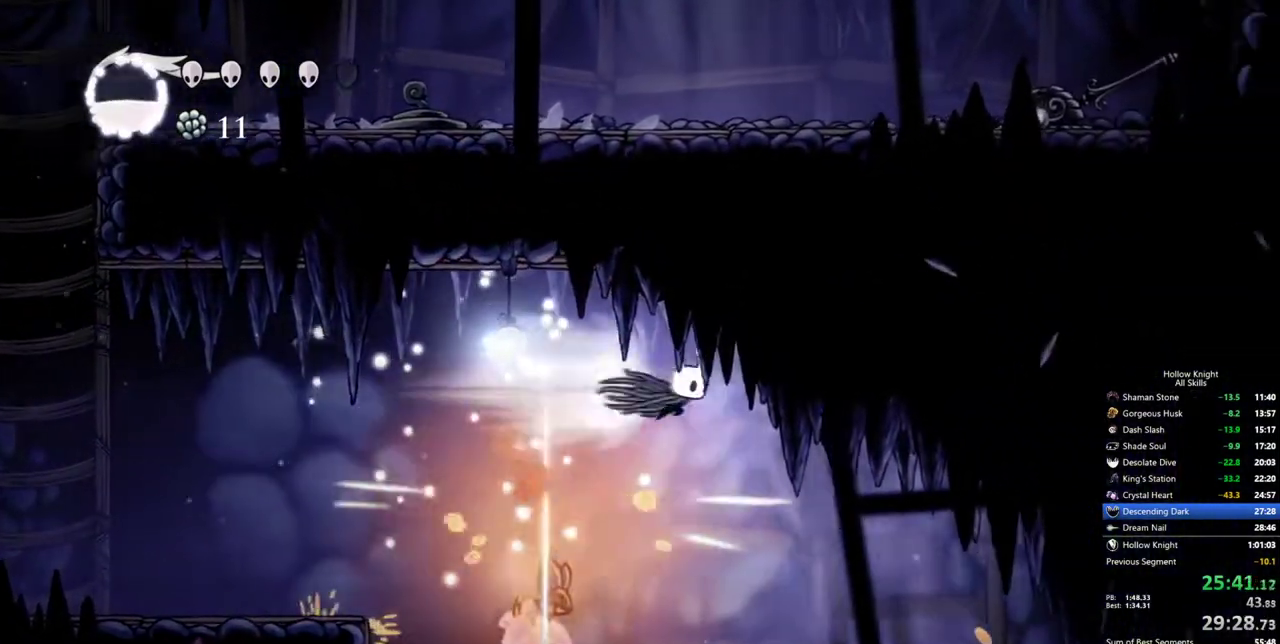
{"keys": ["right"], "events": [[33, "dash", "up"]]}
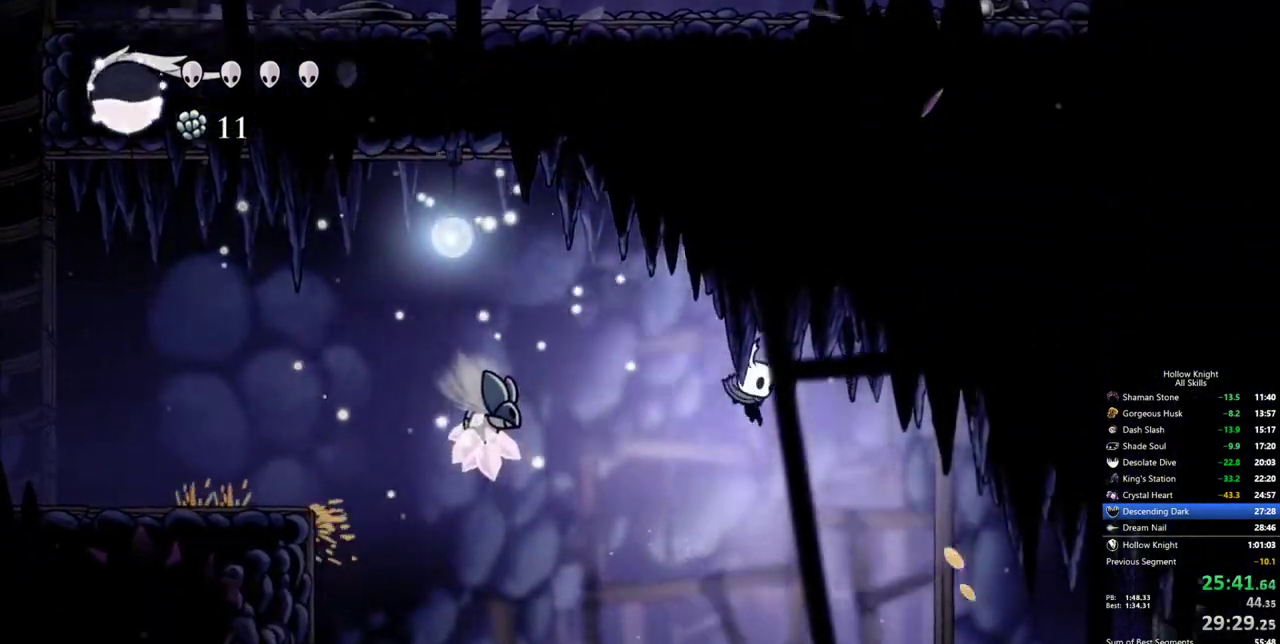
{"keys": ["right"], "events": []}